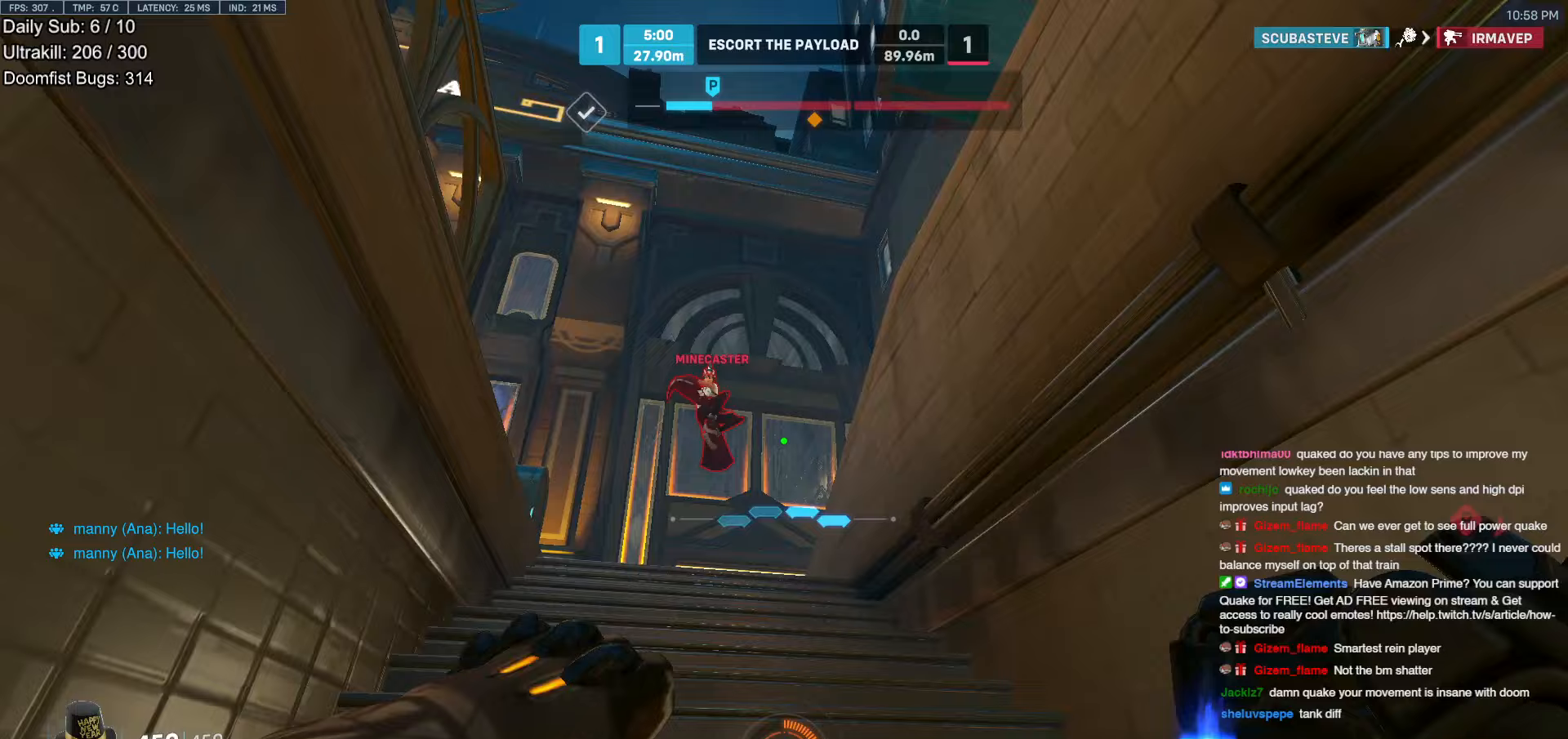
Gameplay with keyboard and mouse; each line is a JSON object with the keys and mouse buttons held at the frame after it. "events" lists presses ("down") and releases ("up") of "a", "ctrl", "d", "e", "f", "melee", "q", "r", "s", "shift", "space", "w", "mouse_left" and "mouse_right" between this image and that frame as [ms after this image, input, new state], when the widget could be followed in between. "mouse_left", "mouse_right" = the "left", "right" buttons of the "mouse" list. No other keys are recorded. Mouse movement is not recorded. Key names are as the overlay labels them; some are game actions (e.g. jump) rather than physical keys.
{"keys": ["d"], "mouse": ["left"], "events": [[133, "mouse_left", "down"], [233, "a", "down"], [233, "d", "up"], [283, "mouse_left", "up"], [417, "d", "down"], [467, "a", "up"], [467, "mouse_left", "down"]]}
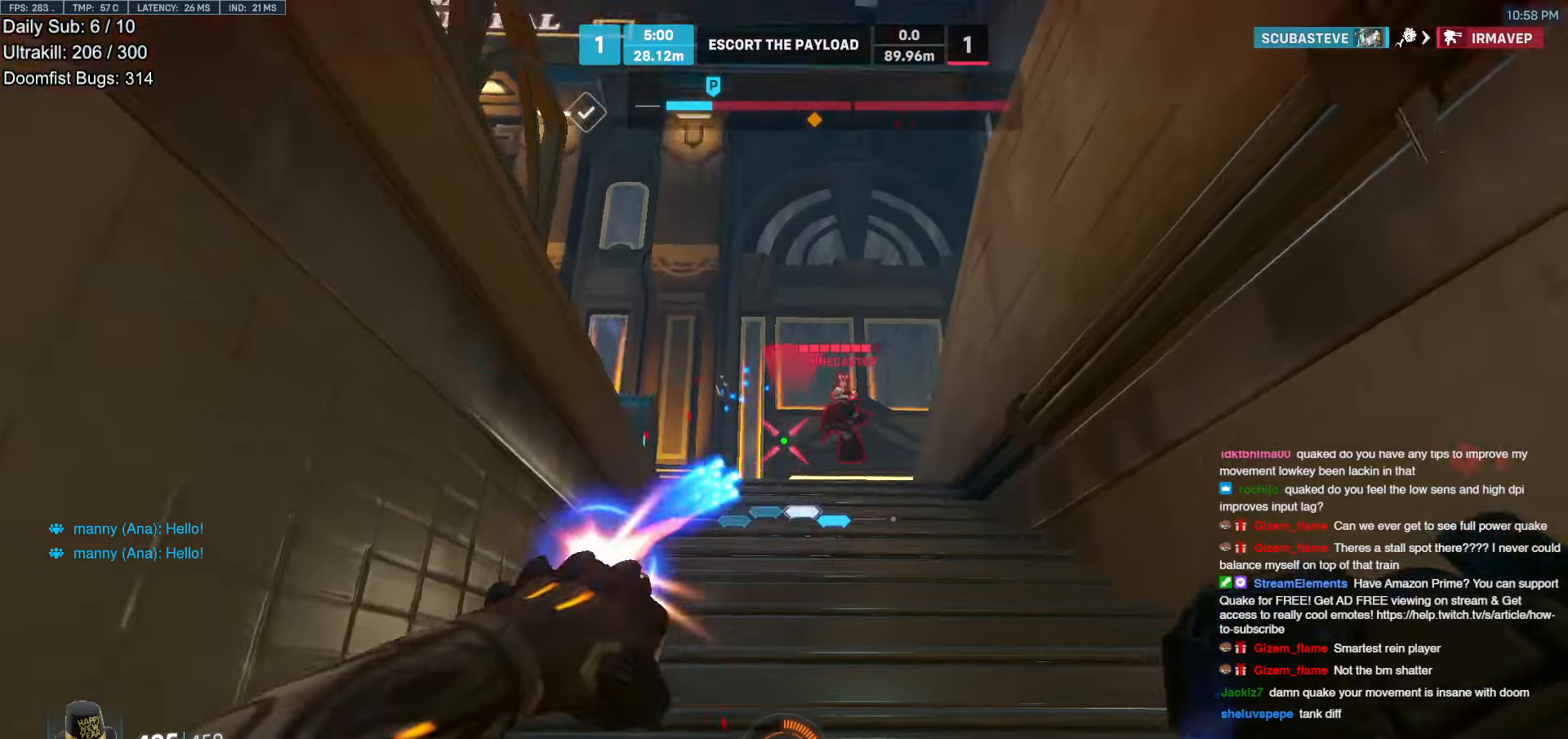
{"keys": ["a", "w"], "mouse": [], "events": [[17, "w", "down"], [67, "d", "up"], [100, "mouse_left", "up"], [200, "e", "down"], [283, "e", "up"], [483, "a", "down"]]}
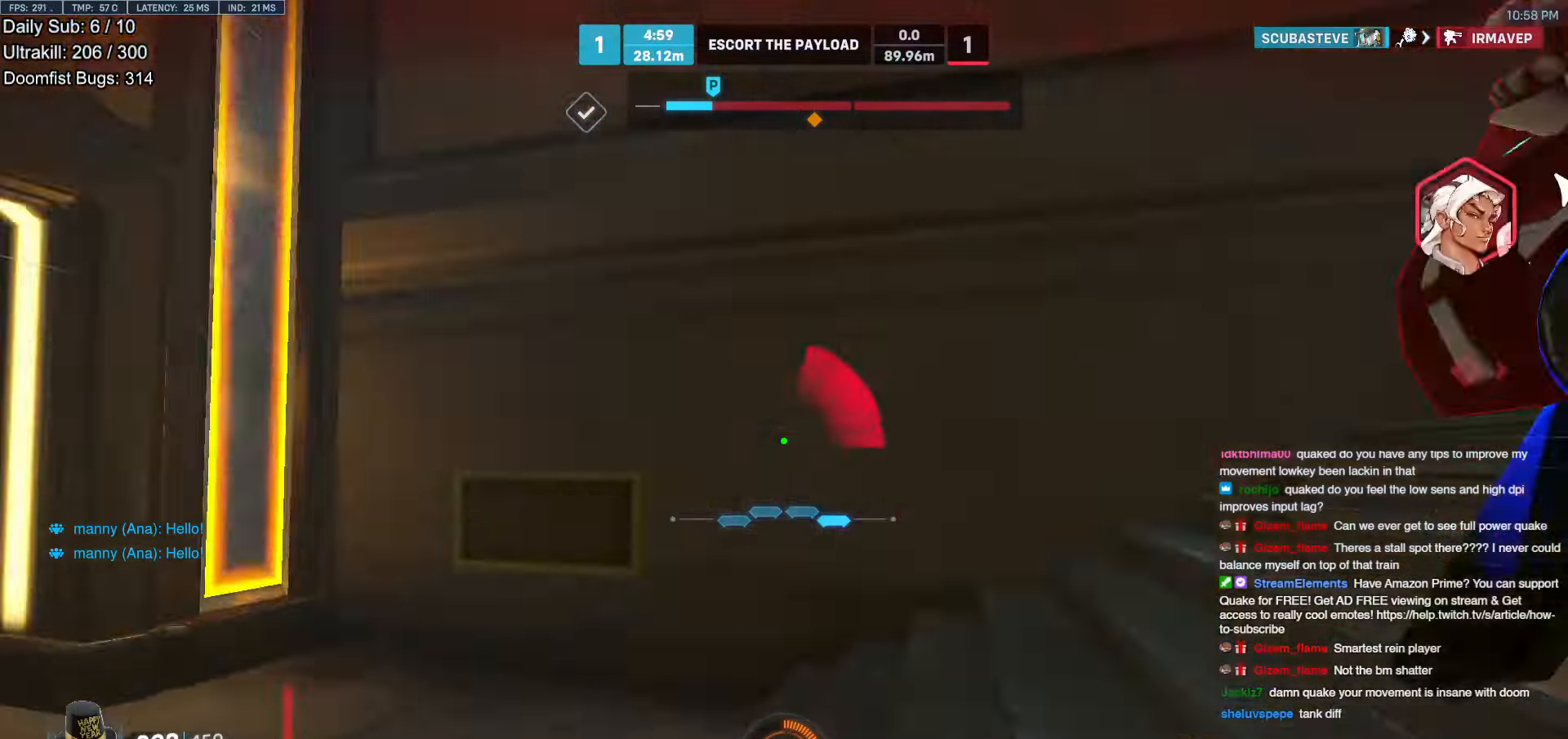
{"keys": ["d", "w"], "mouse": ["left"], "events": [[83, "w", "up"], [167, "w", "down"], [217, "a", "up"], [450, "mouse_left", "down"], [500, "d", "down"]]}
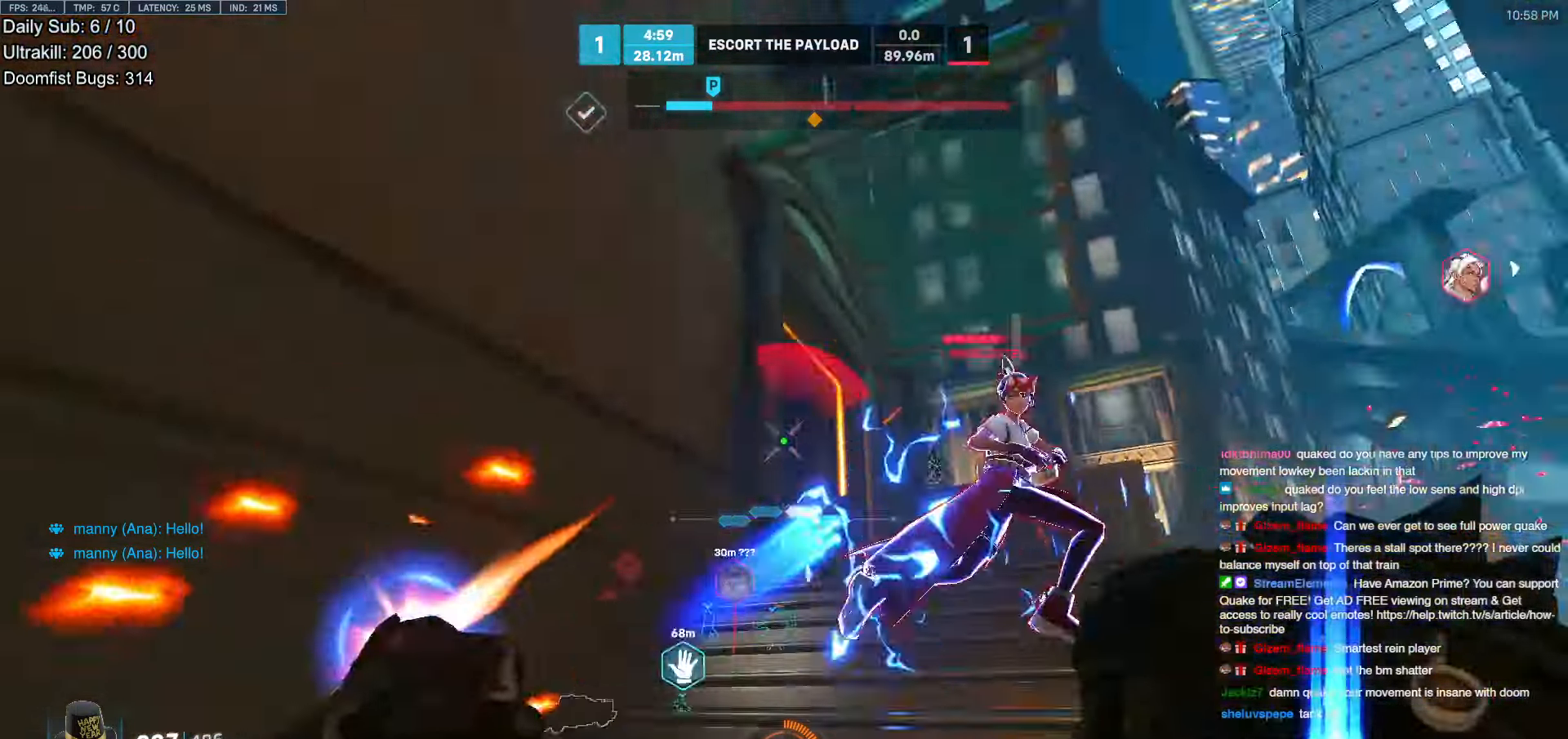
{"keys": ["d", "w"], "mouse": [], "events": [[50, "melee", "down"], [50, "w", "up"], [133, "melee", "up"], [133, "mouse_left", "up"], [183, "space", "down"], [233, "w", "down"], [317, "space", "up"]]}
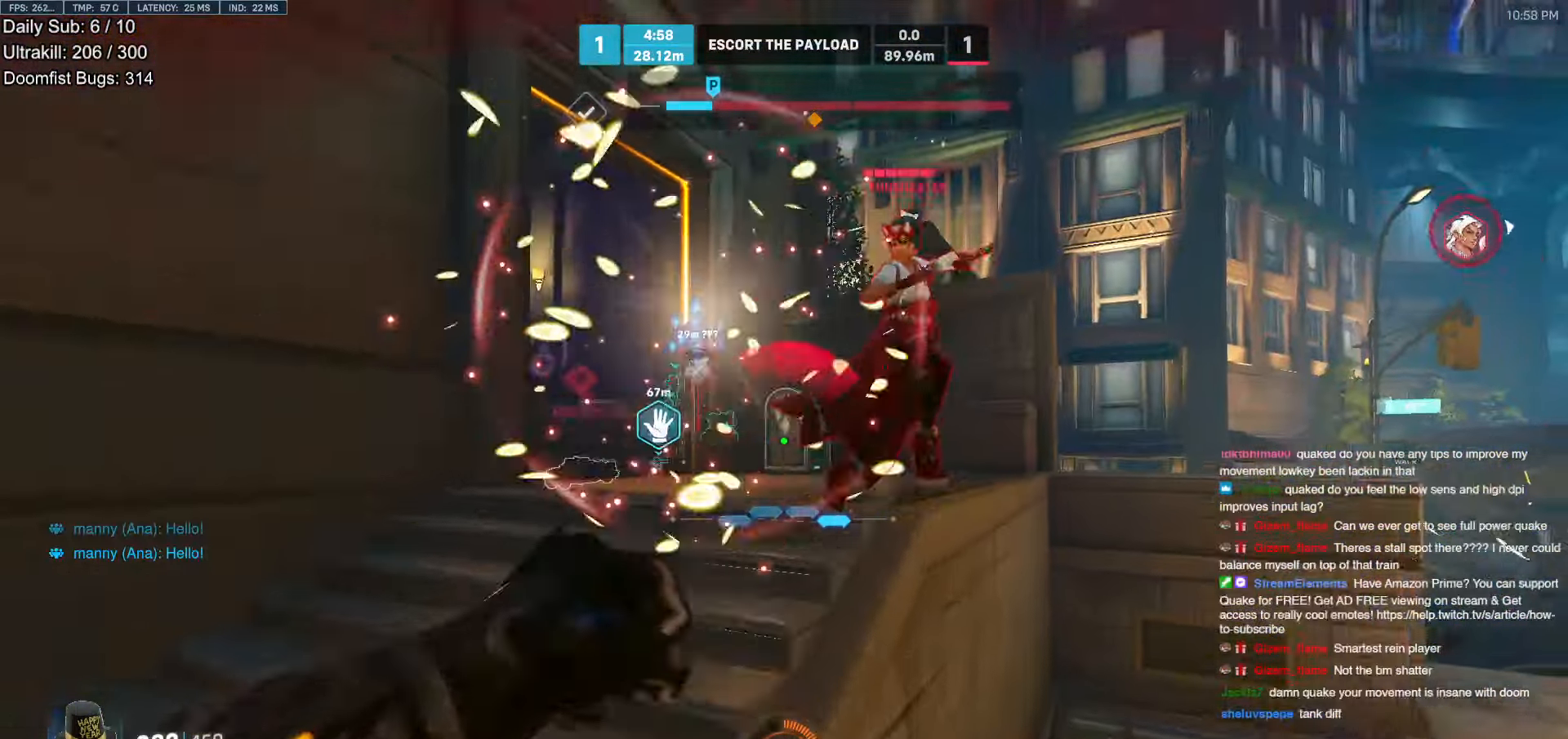
{"keys": ["w"], "mouse": [], "events": [[150, "mouse_left", "down"], [200, "mouse_right", "down"], [300, "mouse_left", "up"], [333, "mouse_right", "up"], [433, "d", "up"]]}
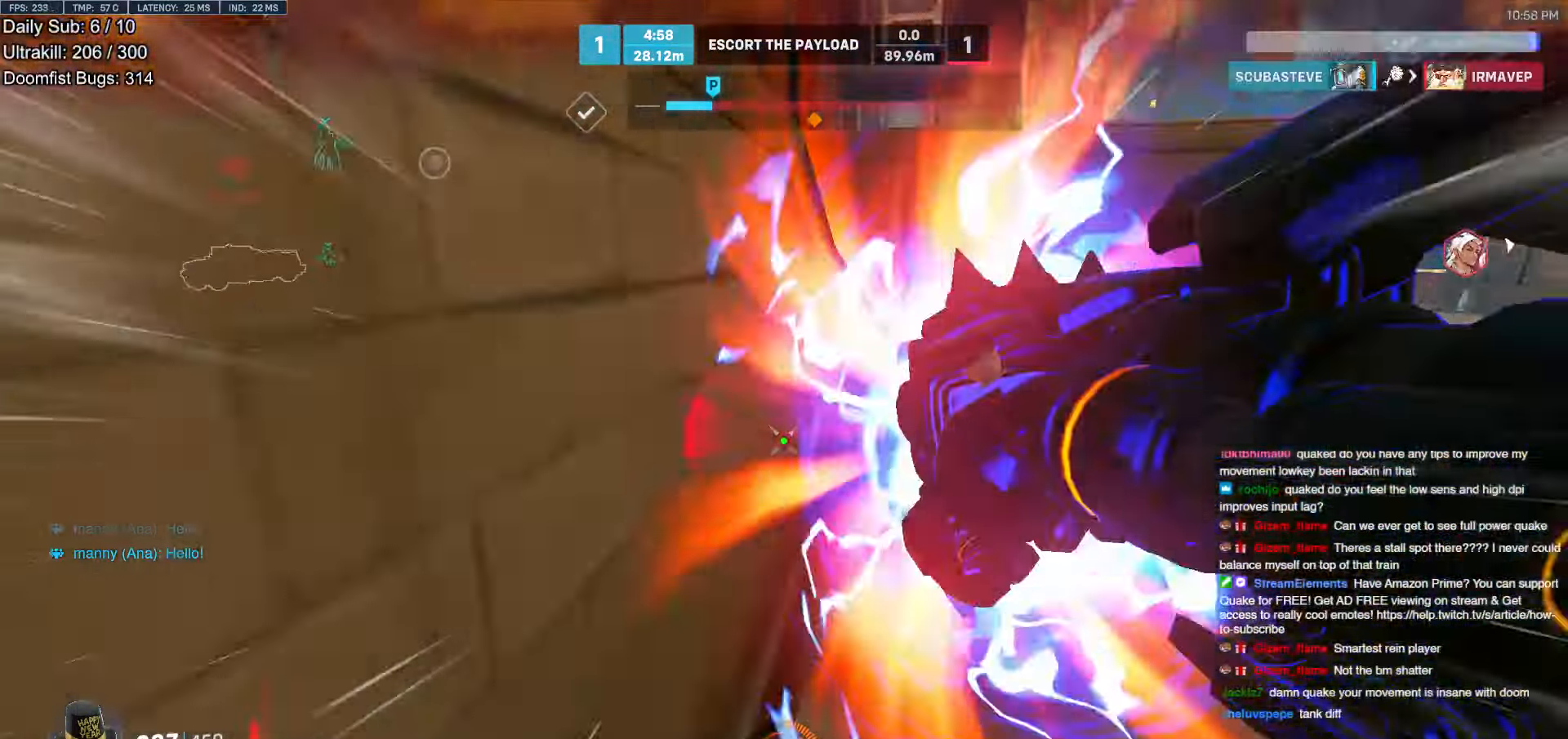
{"keys": ["a", "w"], "mouse": [], "events": [[167, "d", "down"], [167, "w", "up"], [350, "d", "up"], [400, "a", "down"], [450, "a", "up"], [450, "mouse_left", "down"], [500, "a", "down"], [500, "mouse_left", "up"], [500, "w", "down"]]}
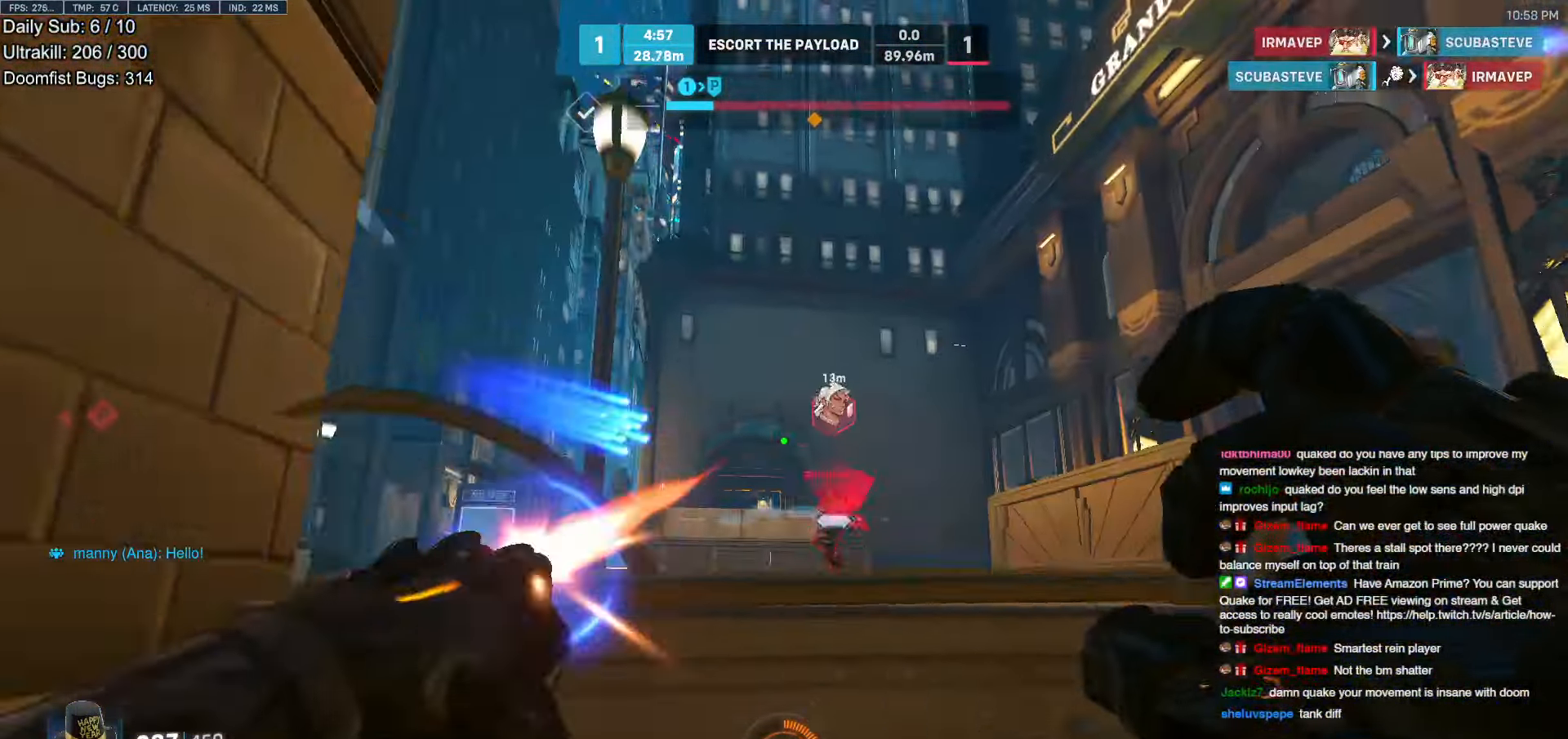
{"keys": ["w"], "mouse": [], "events": [[50, "a", "up"], [317, "a", "down"], [467, "a", "up"]]}
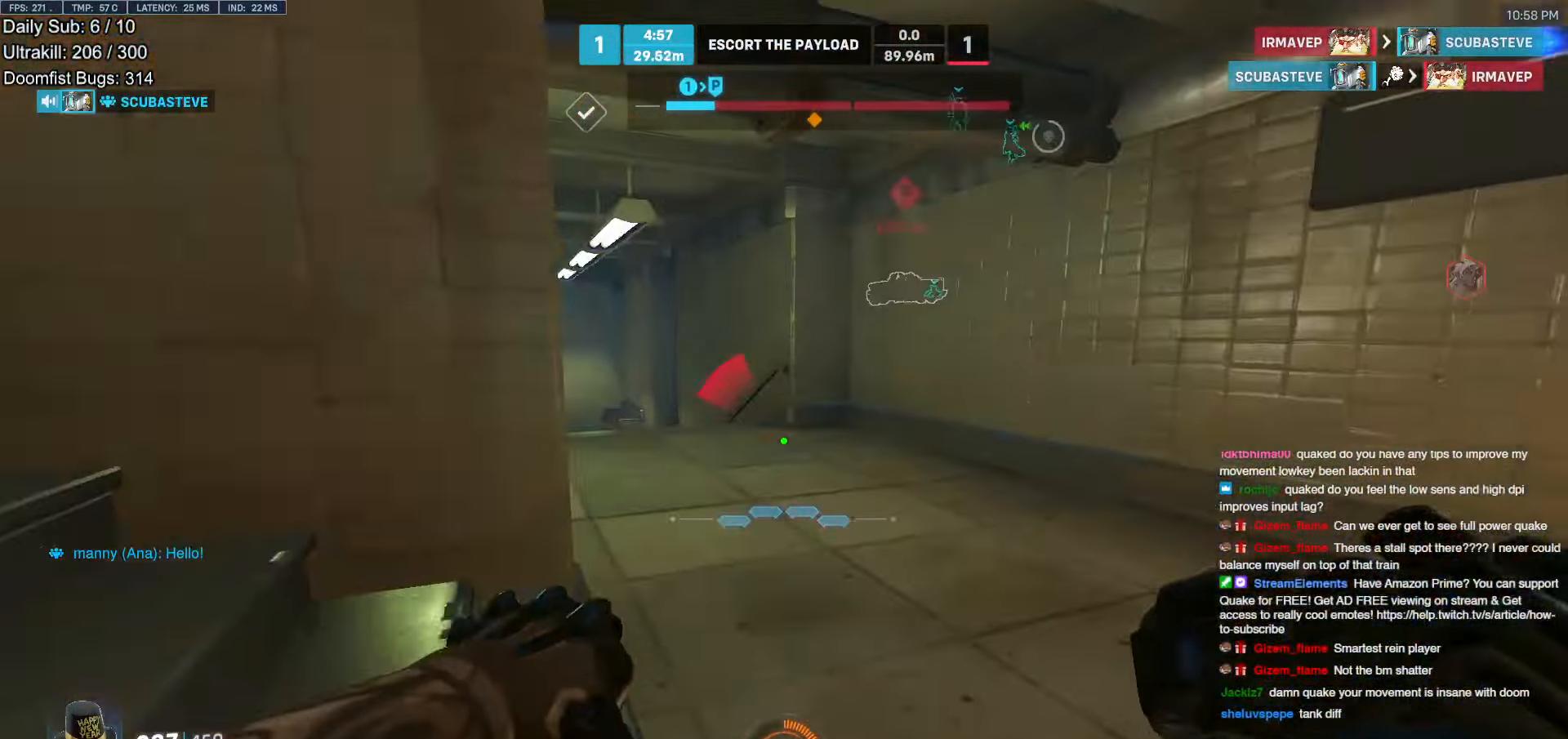
{"keys": ["w"], "mouse": [], "events": []}
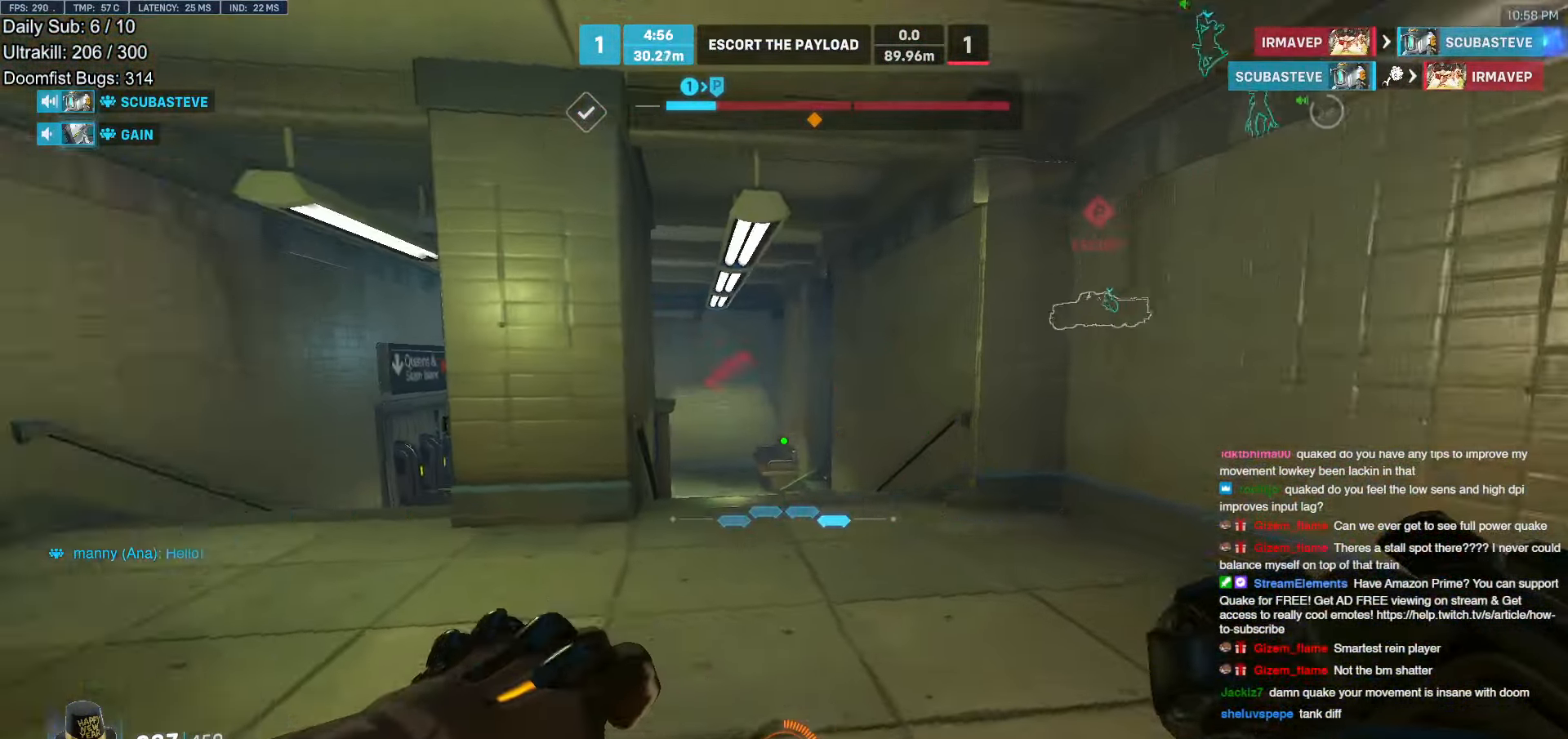
{"keys": ["w"], "mouse": [], "events": []}
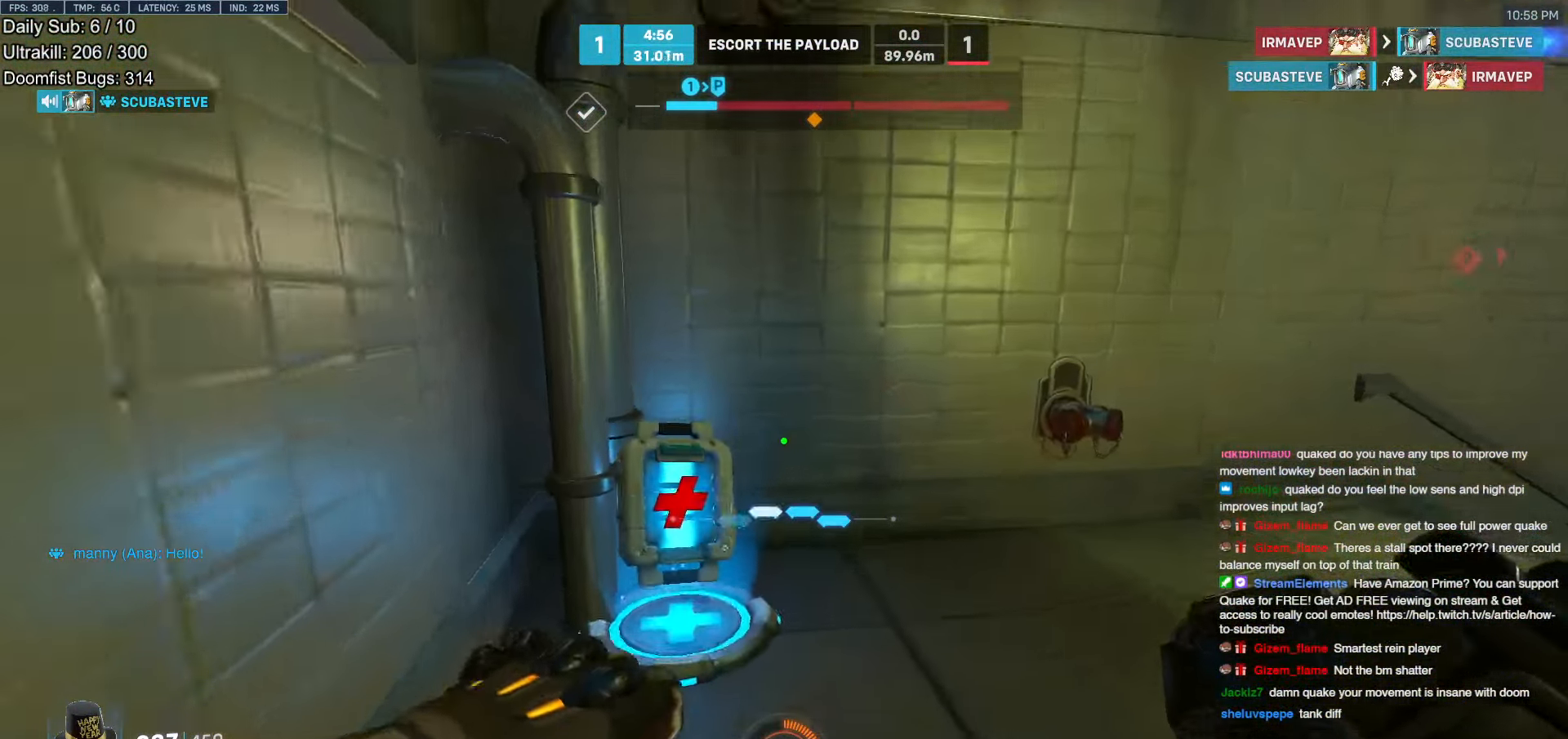
{"keys": ["w"], "mouse": [], "events": []}
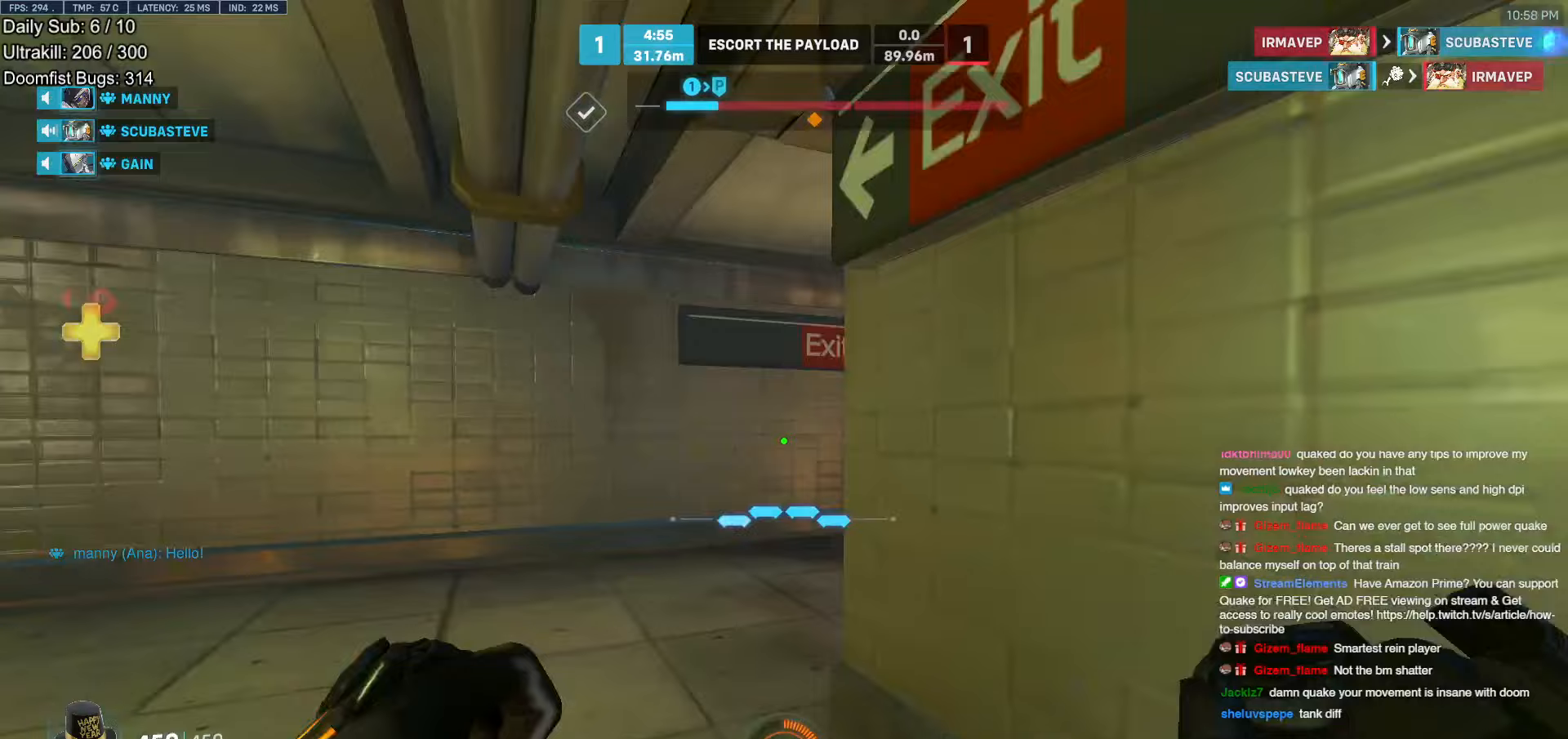
{"keys": ["a", "w"], "mouse": [], "events": [[383, "a", "down"]]}
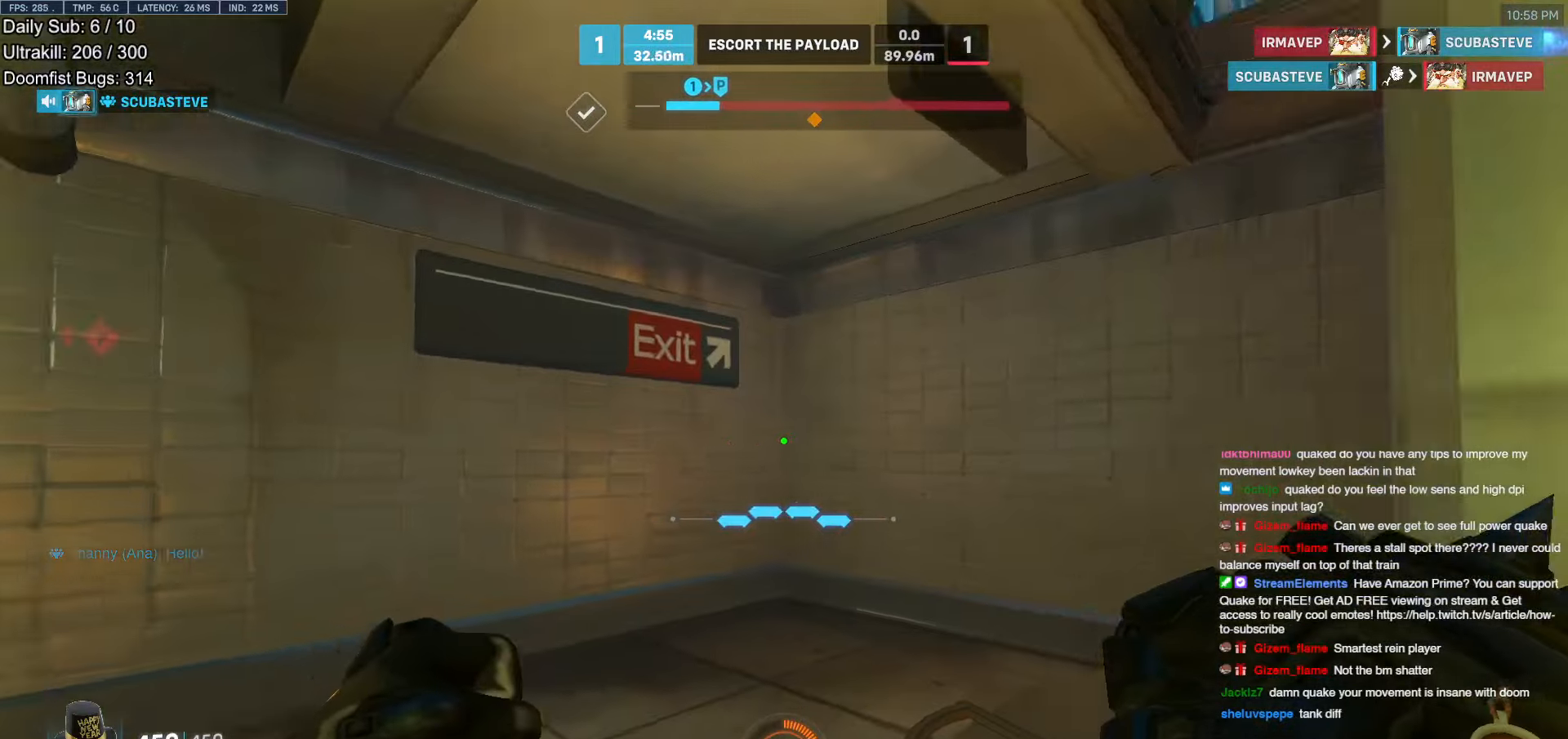
{"keys": [], "mouse": [], "events": [[167, "a", "up"], [217, "w", "up"]]}
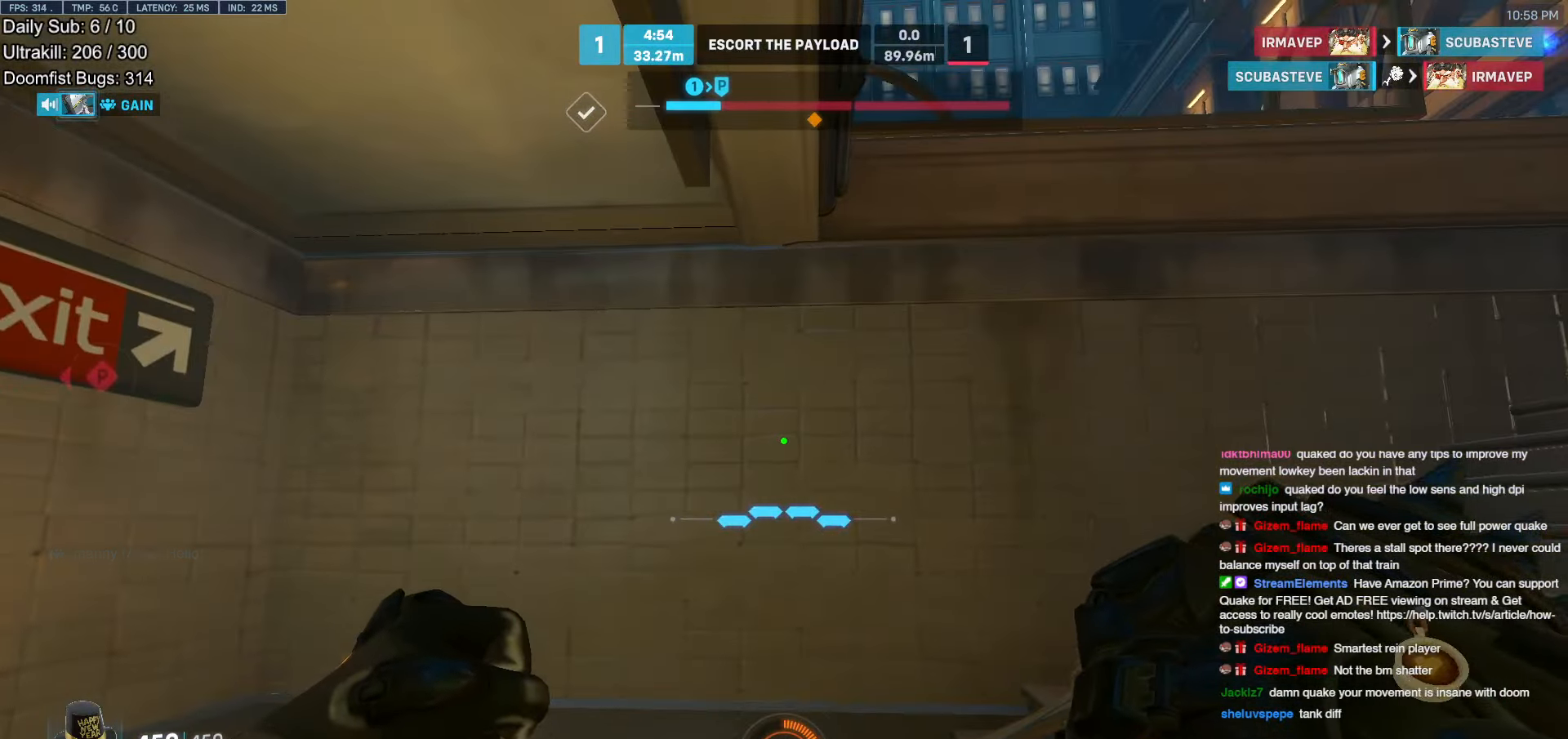
{"keys": ["a", "w"], "mouse": [], "events": [[283, "a", "down"], [317, "w", "down"]]}
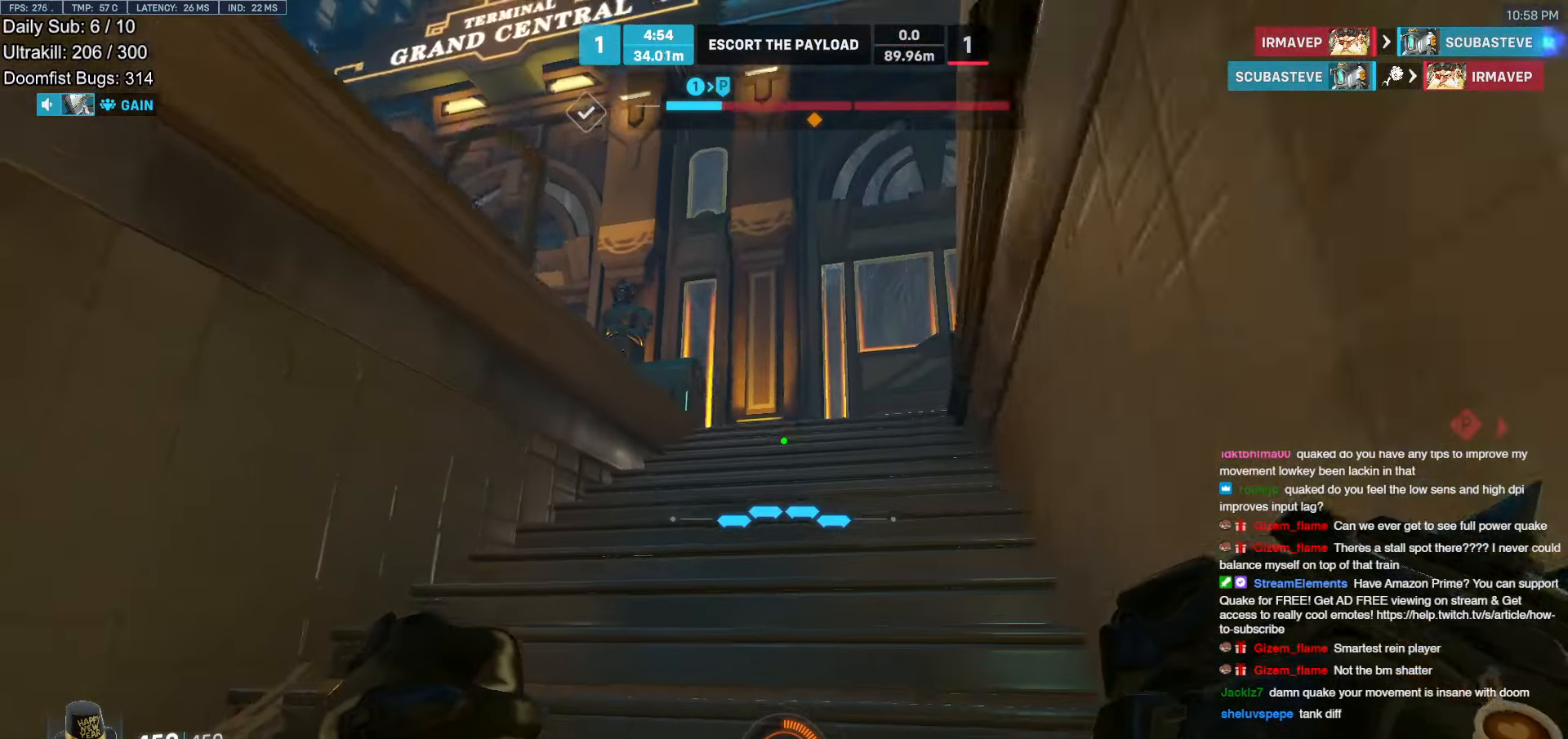
{"keys": ["space", "w"], "mouse": [], "events": [[200, "a", "up"], [200, "d", "down"], [333, "d", "up"], [433, "space", "down"]]}
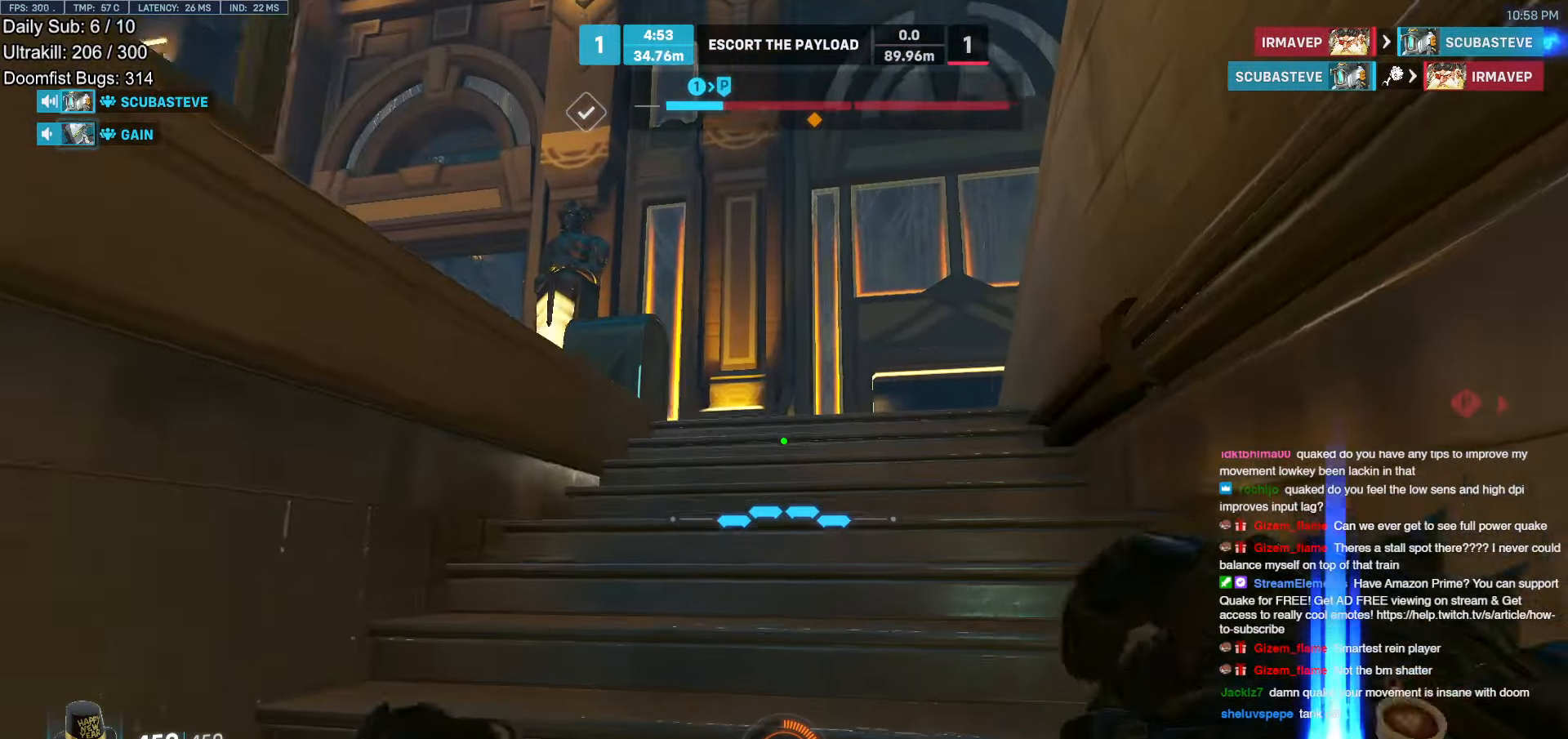
{"keys": ["w"], "mouse": [], "events": [[33, "d", "down"], [33, "space", "up"], [450, "d", "up"]]}
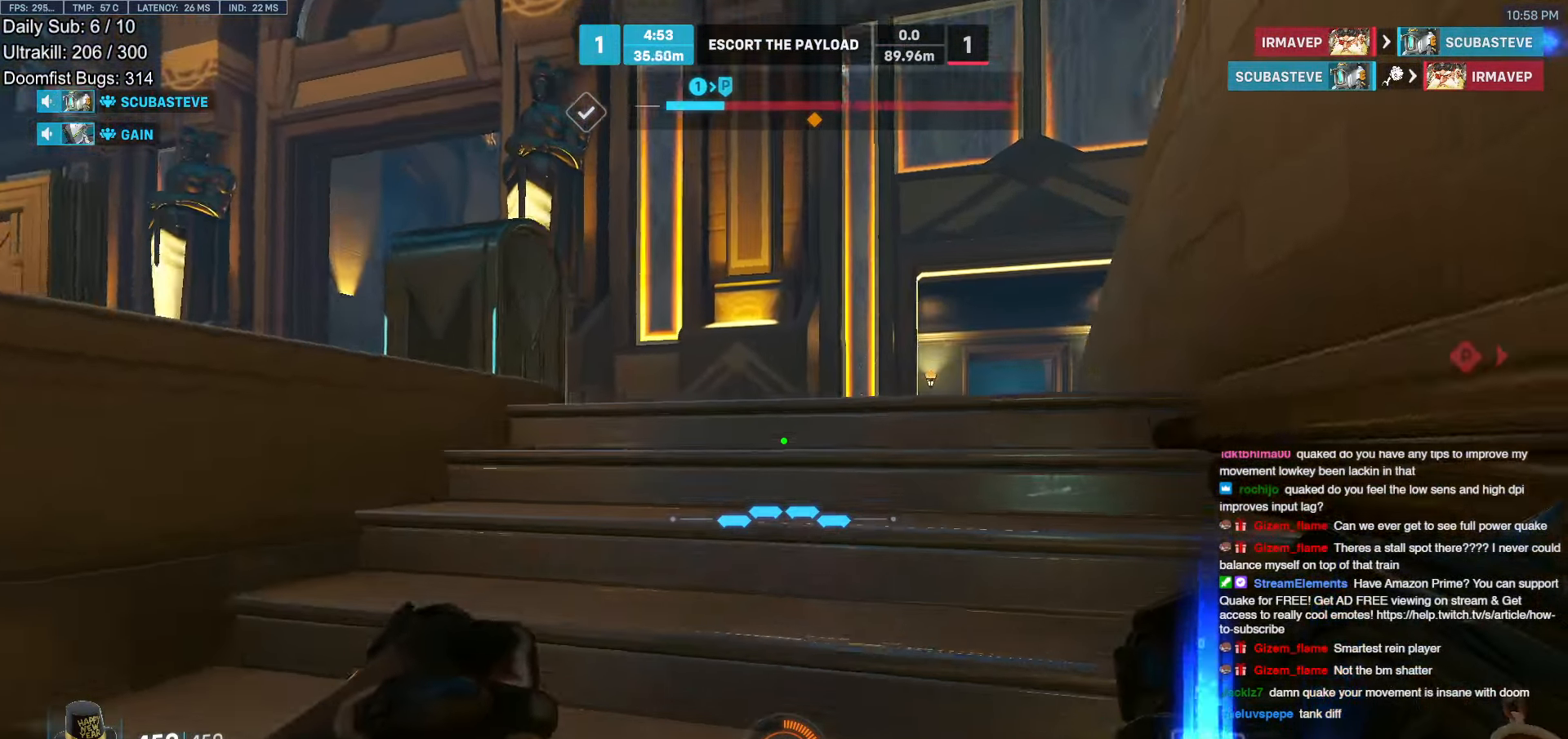
{"keys": ["a"], "mouse": [], "events": [[133, "e", "down"], [233, "a", "down"], [233, "e", "up"], [333, "w", "up"]]}
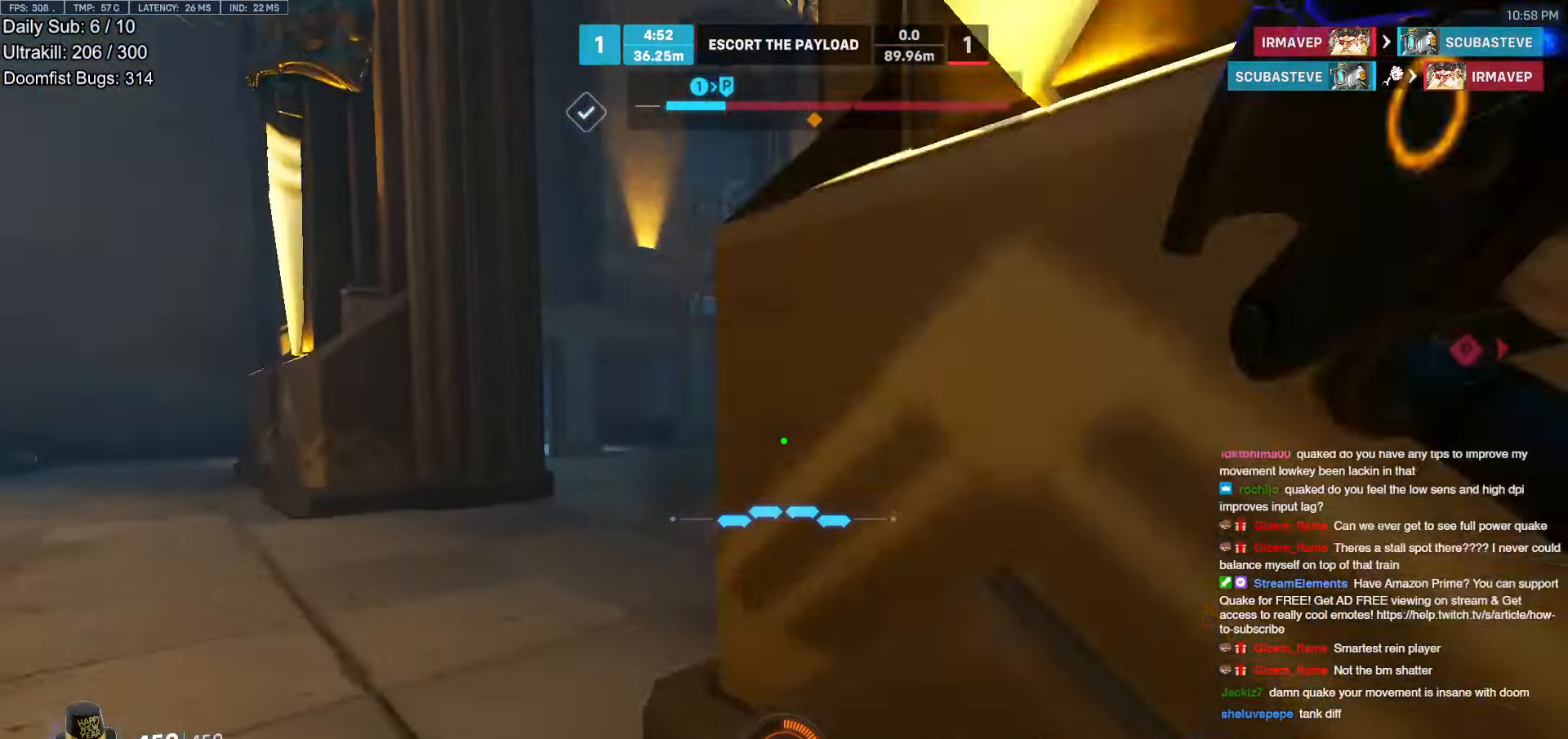
{"keys": ["d", "w"], "mouse": ["right"], "events": [[150, "mouse_right", "down"], [150, "w", "down"], [433, "a", "up"], [483, "d", "down"]]}
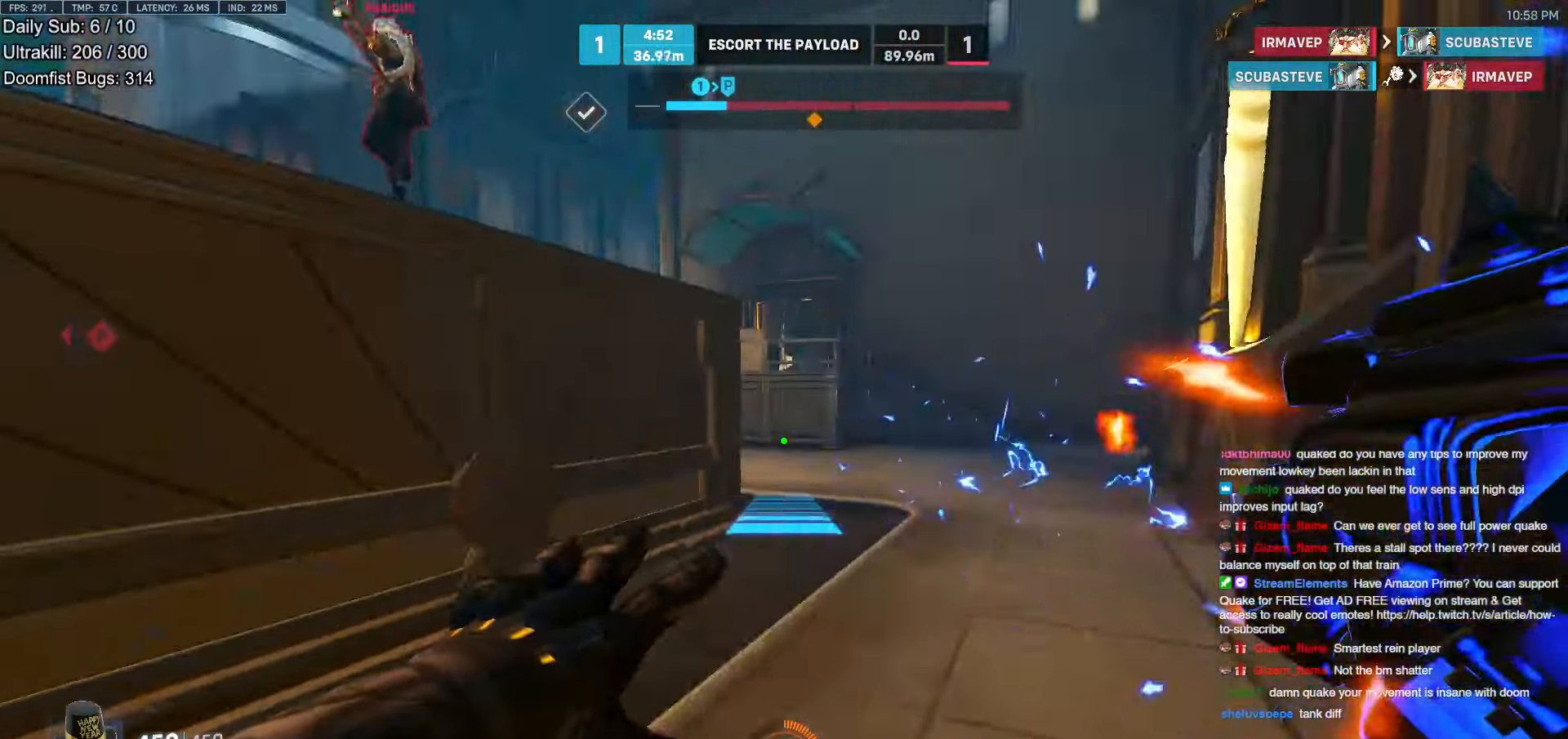
{"keys": ["a"], "mouse": ["right"], "events": [[117, "a", "down"], [117, "d", "up"], [217, "w", "up"]]}
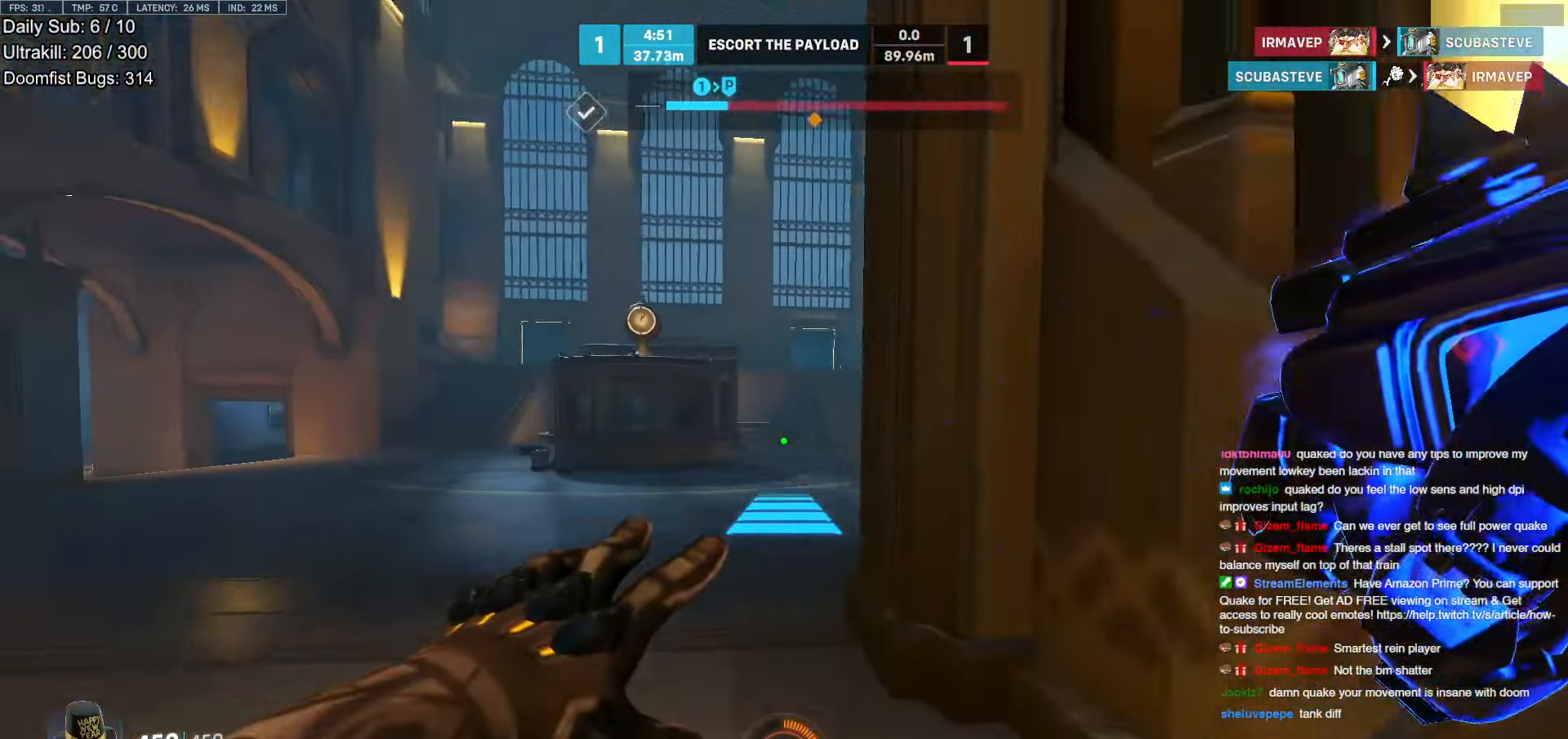
{"keys": ["d", "w"], "mouse": ["right"], "events": [[333, "w", "down"], [367, "a", "up"], [467, "d", "down"]]}
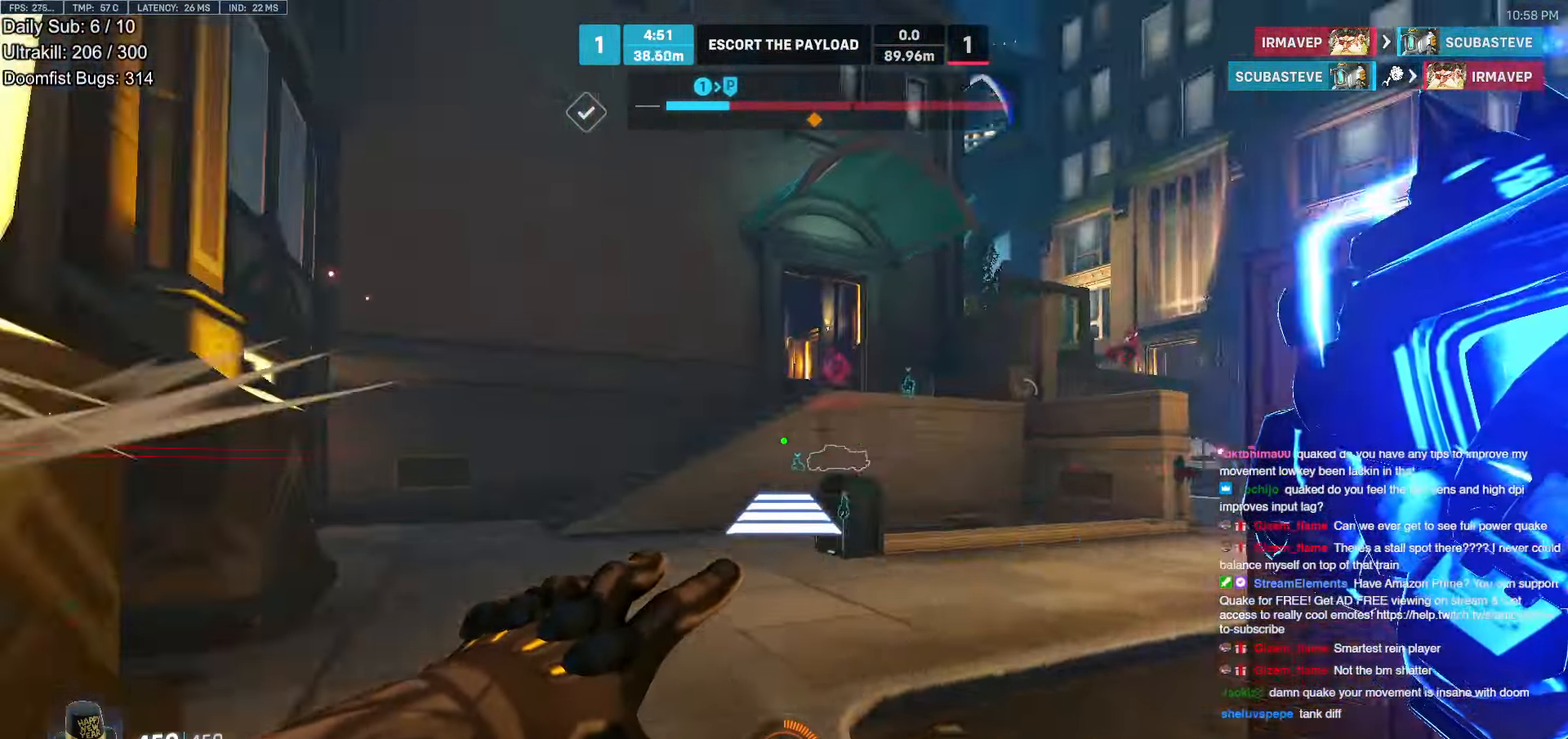
{"keys": ["w"], "mouse": [], "events": [[100, "d", "up"], [100, "mouse_right", "up"], [433, "space", "down"], [483, "space", "up"]]}
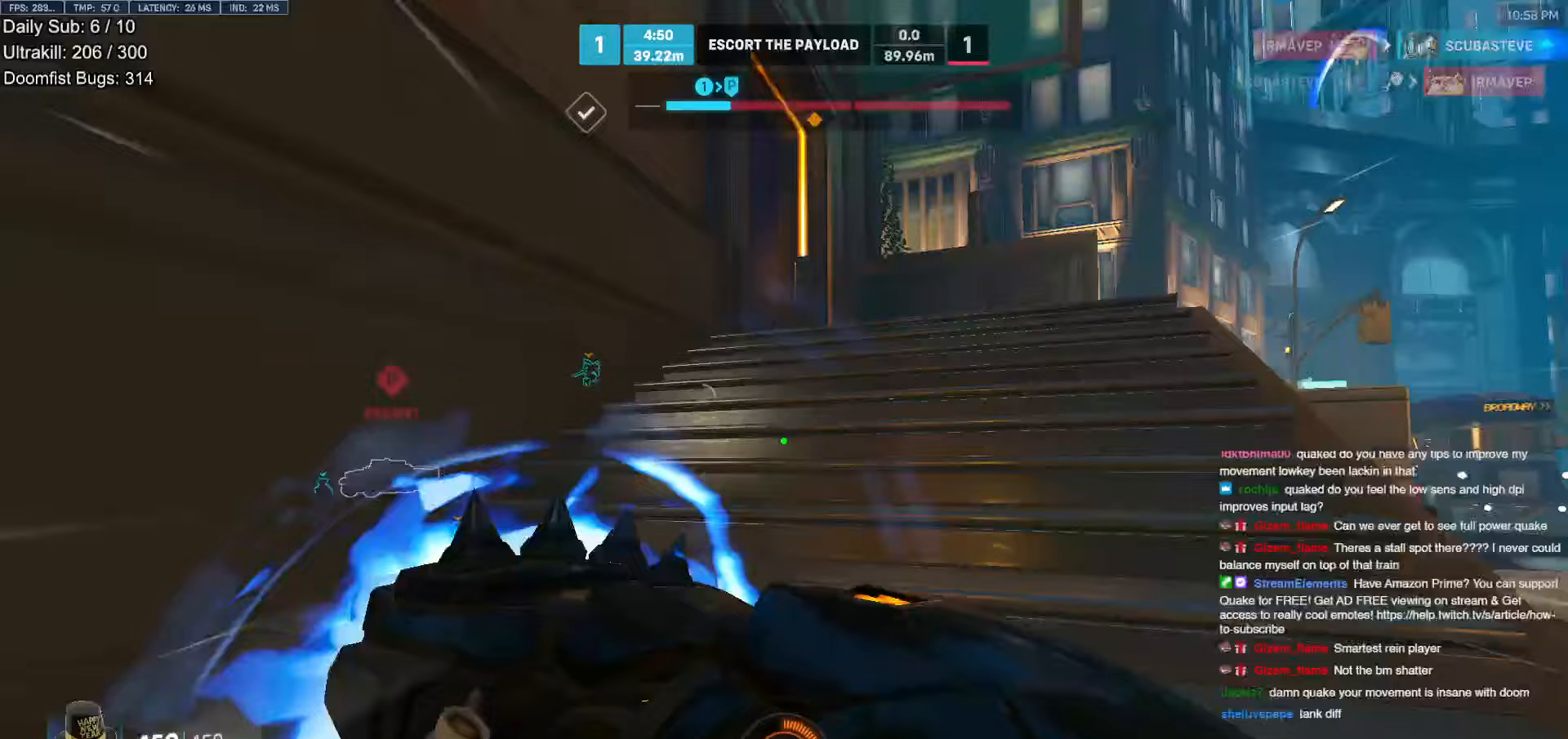
{"keys": ["space", "w"], "mouse": [], "events": [[83, "space", "down"], [167, "space", "up"], [217, "space", "down"], [267, "space", "up"], [450, "space", "down"]]}
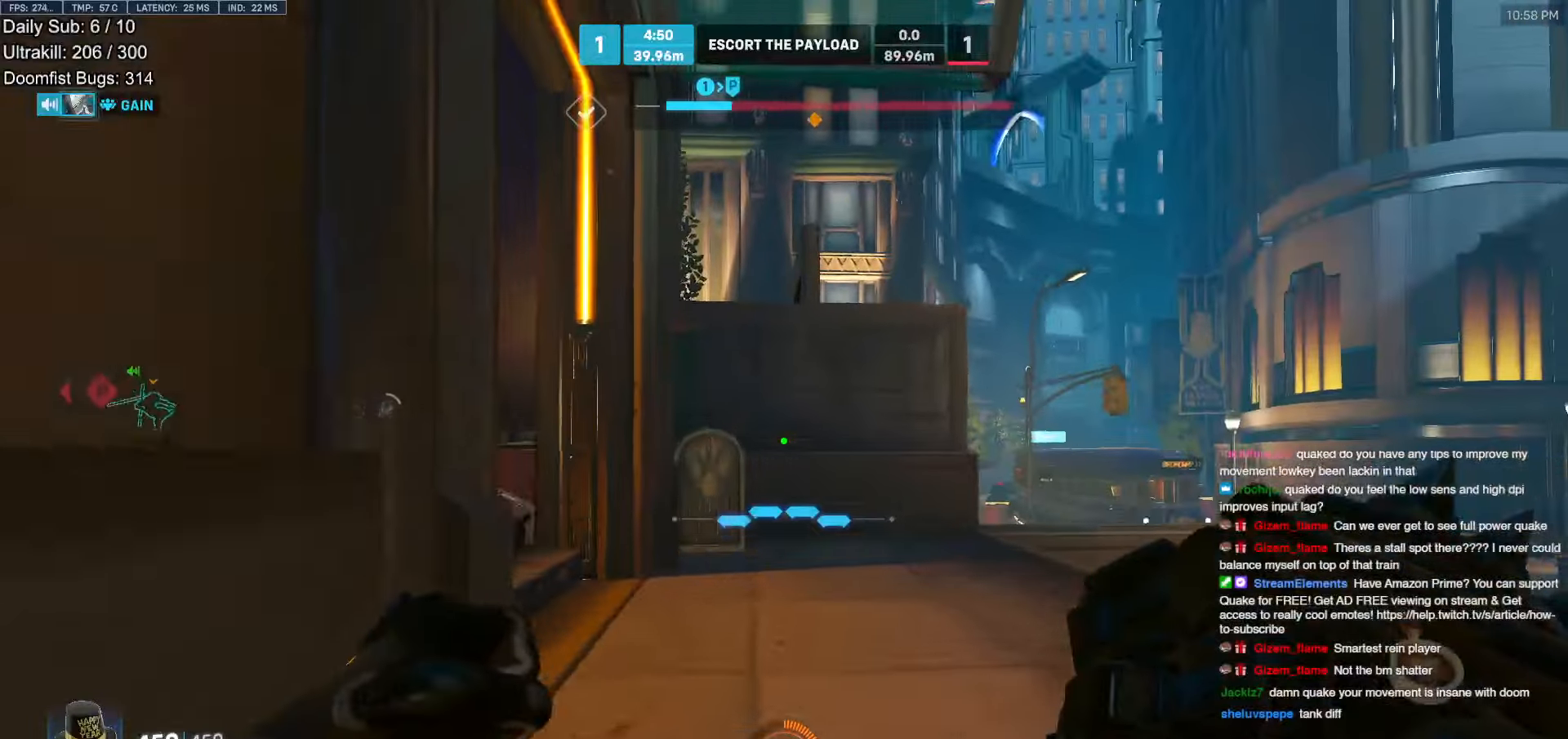
{"keys": ["a", "s"], "mouse": [], "events": [[50, "space", "up"], [183, "a", "down"], [183, "shift", "down"], [233, "w", "up"], [283, "shift", "up"], [417, "s", "down"]]}
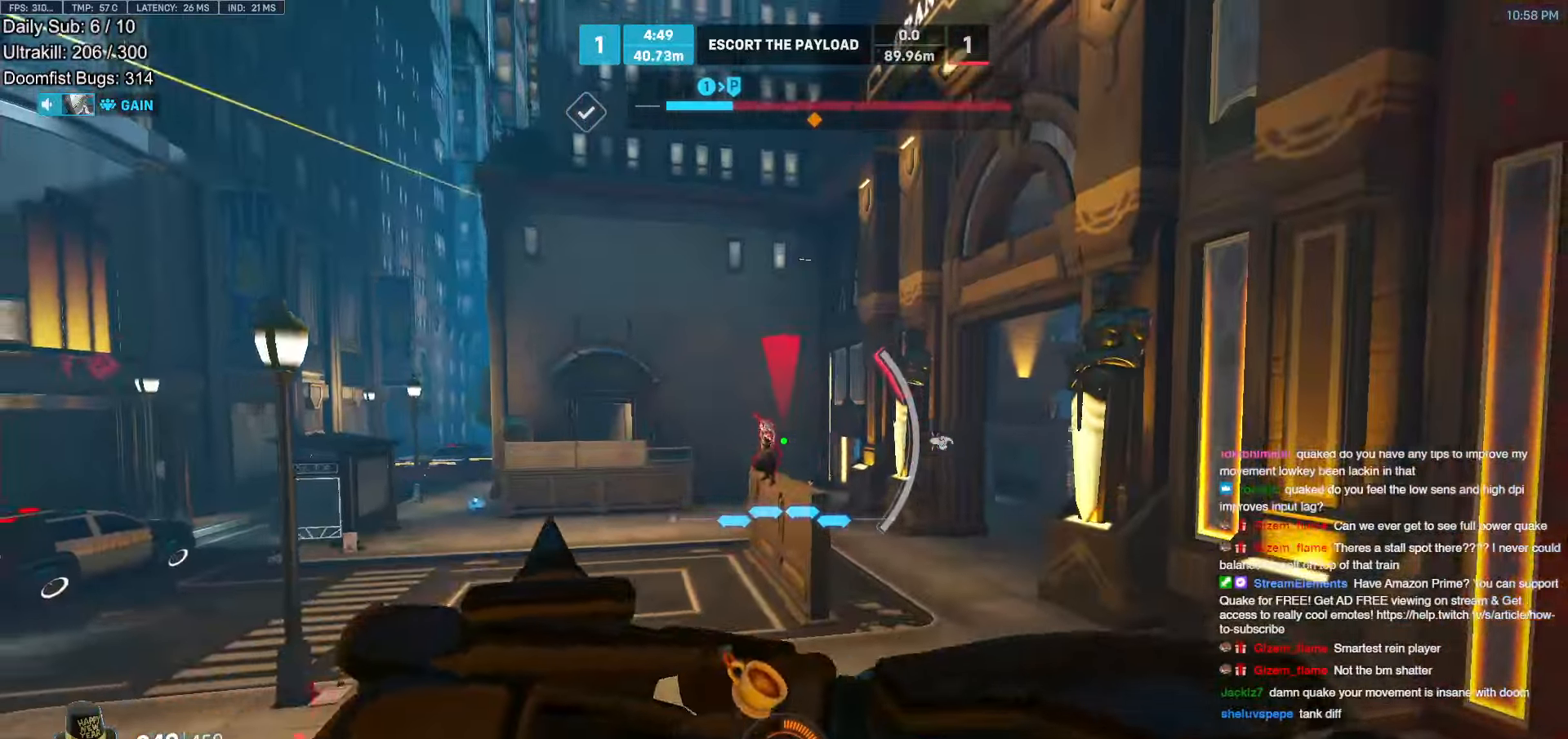
{"keys": ["s"], "mouse": [], "events": [[50, "s", "up"], [250, "s", "down"], [333, "a", "up"]]}
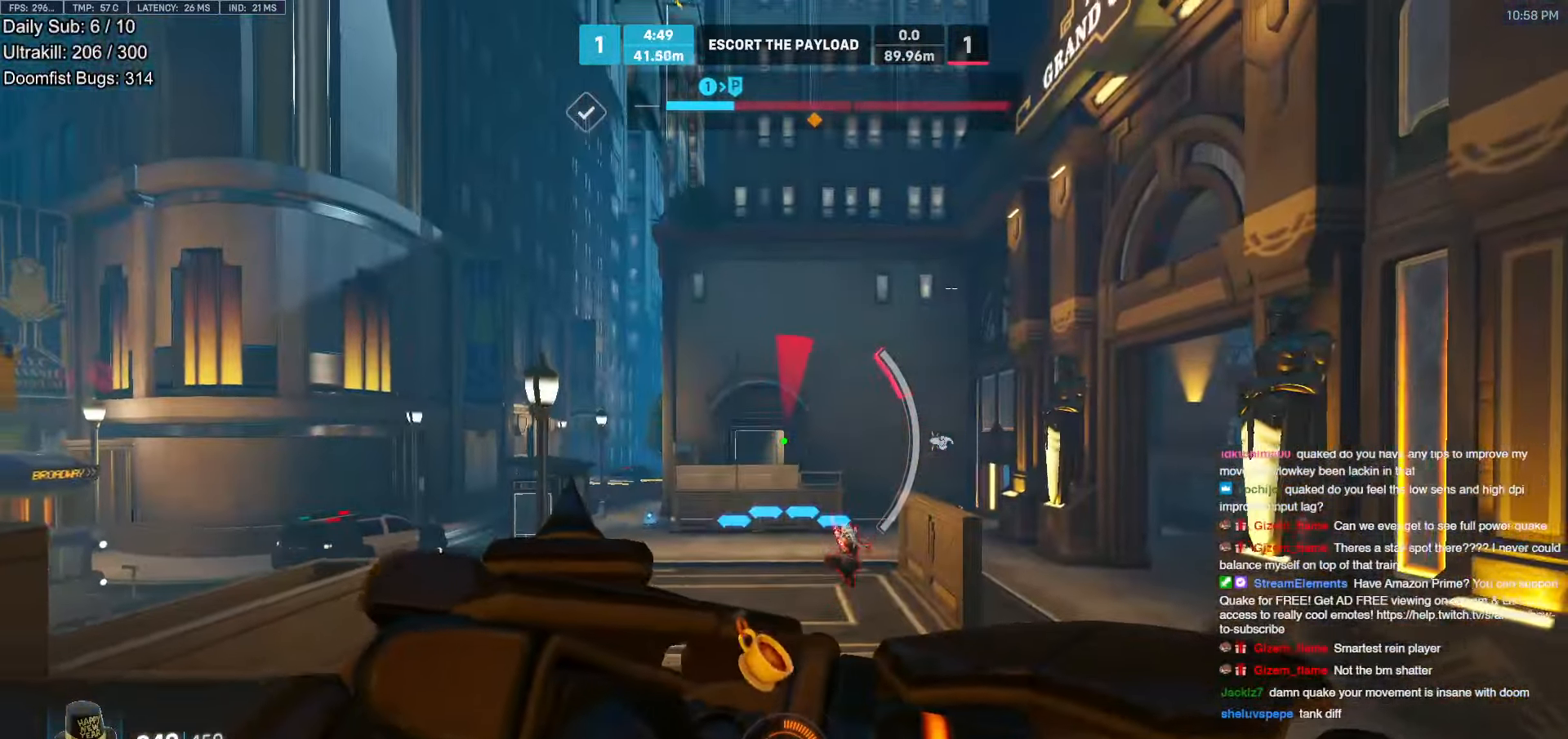
{"keys": ["s"], "mouse": [], "events": []}
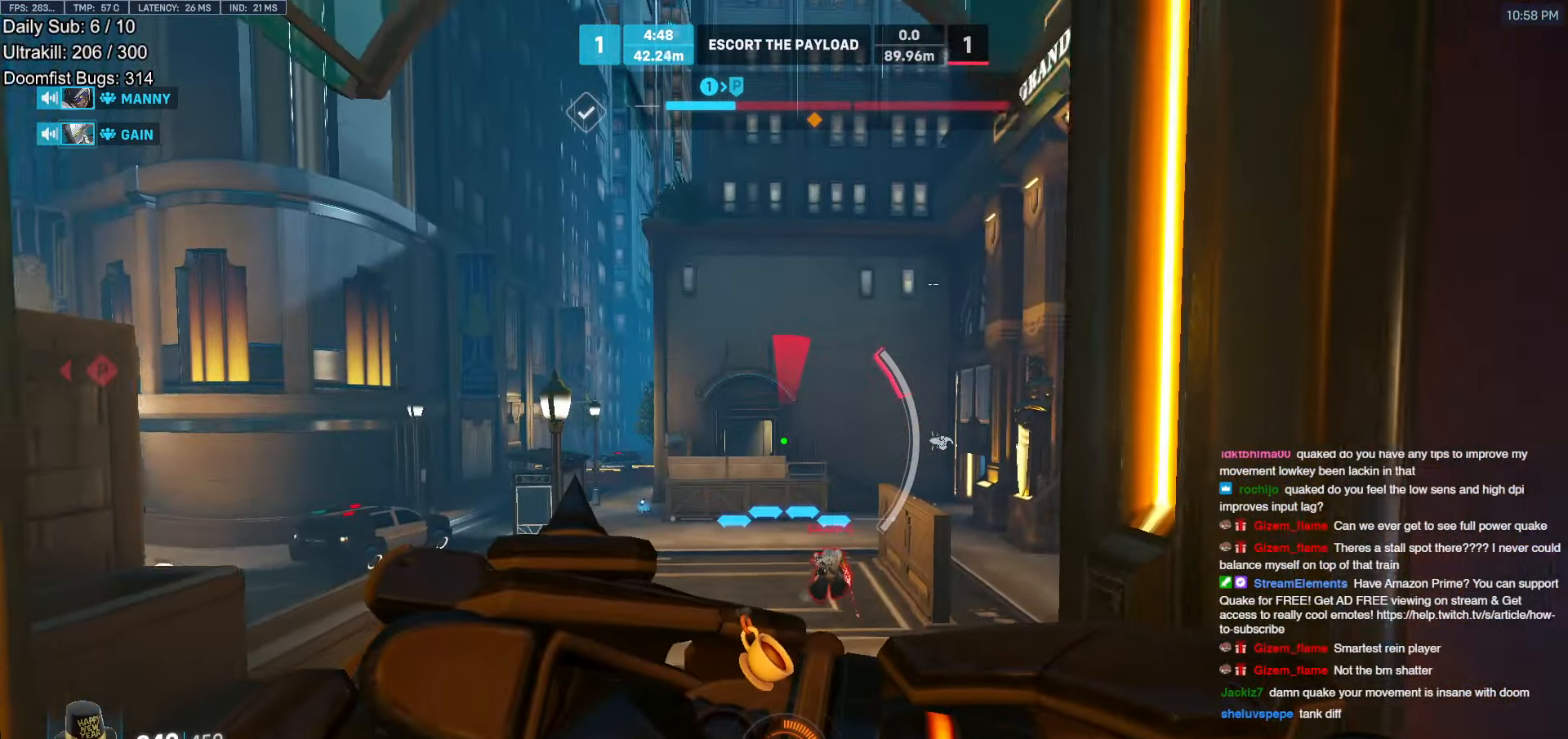
{"keys": ["d", "shift"], "mouse": [], "events": [[283, "d", "down"], [317, "s", "up"], [417, "shift", "down"]]}
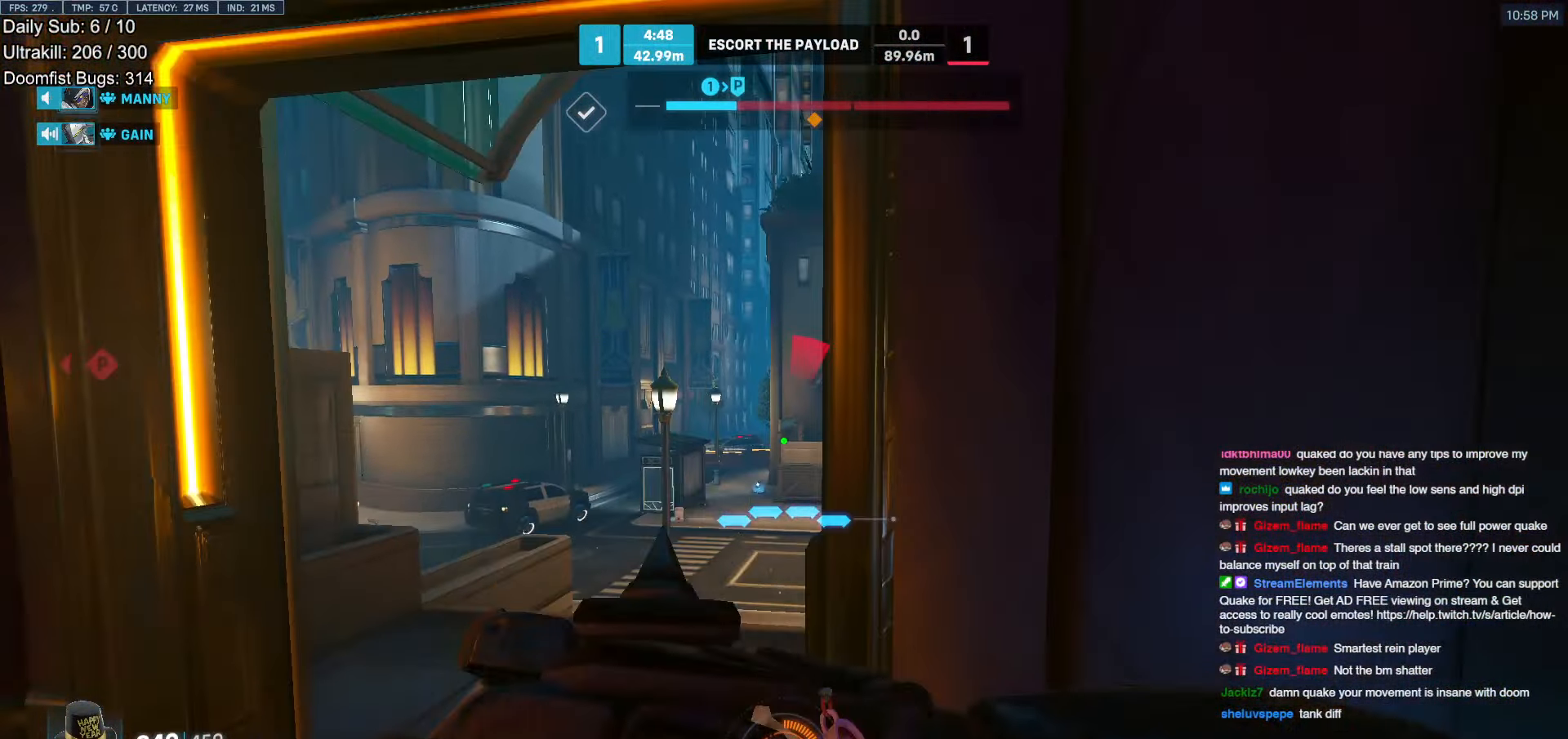
{"keys": ["s"], "mouse": [], "events": [[17, "s", "down"], [17, "shift", "up"], [250, "d", "up"]]}
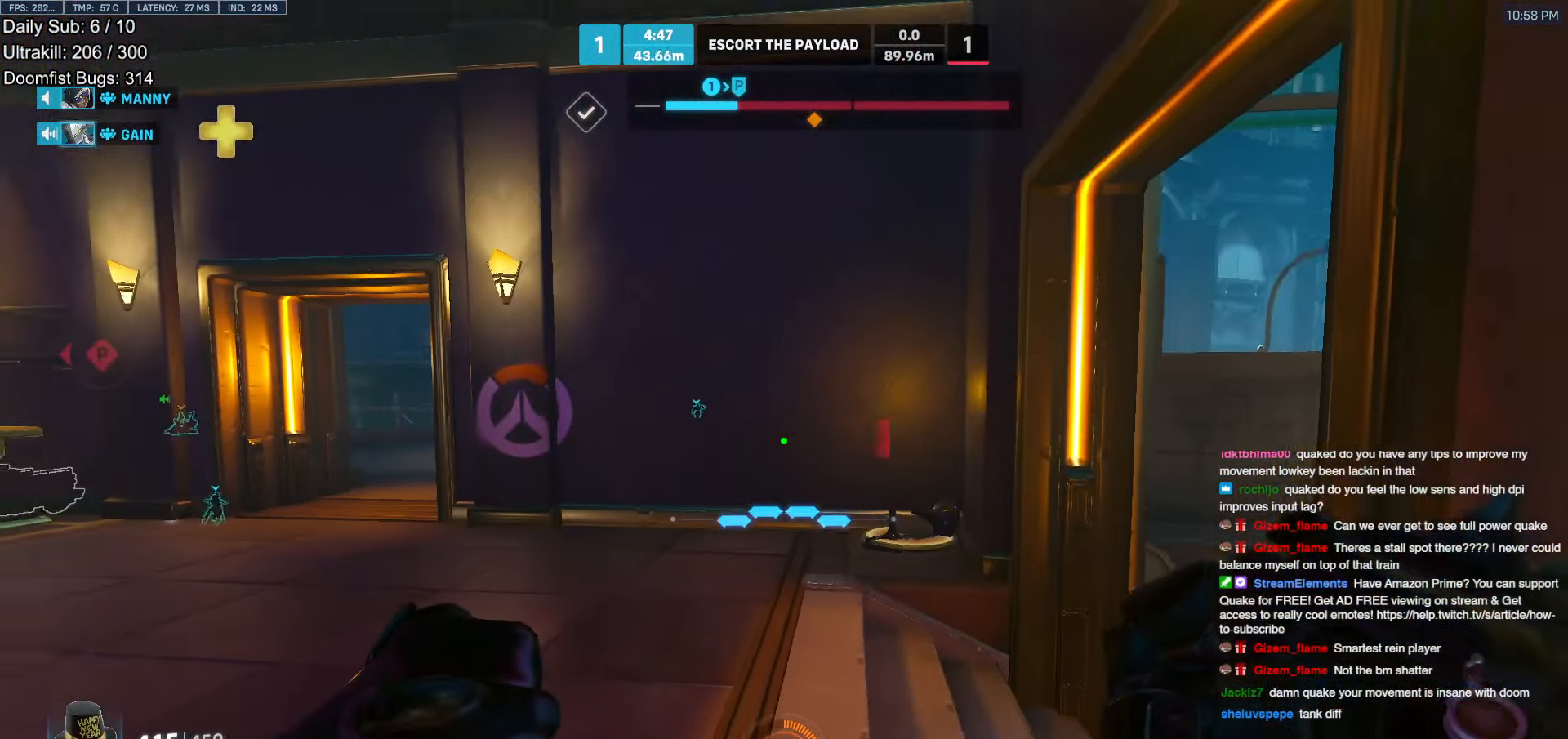
{"keys": [], "mouse": [], "events": [[83, "d", "down"], [83, "s", "up"], [117, "d", "up"]]}
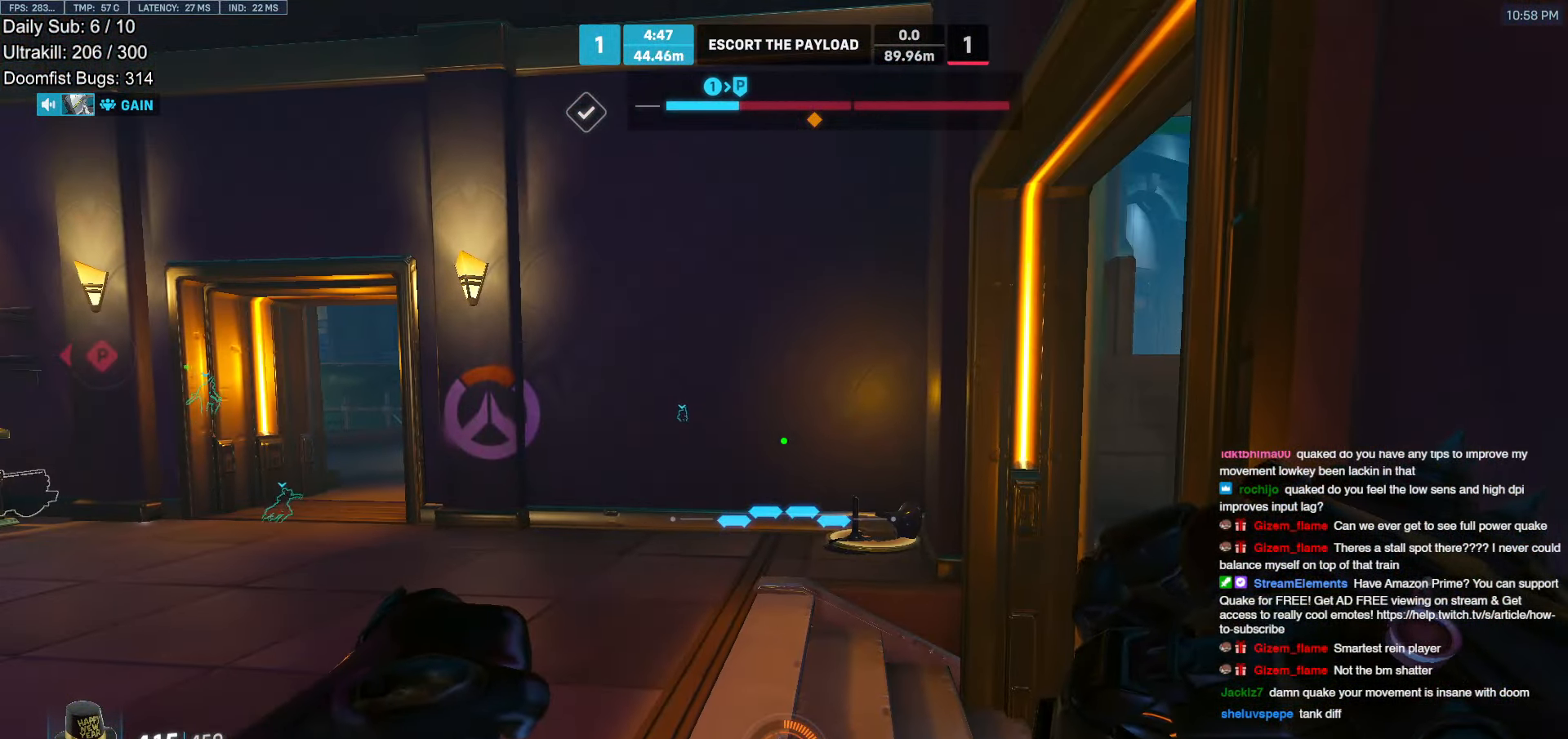
{"keys": [], "mouse": [], "events": []}
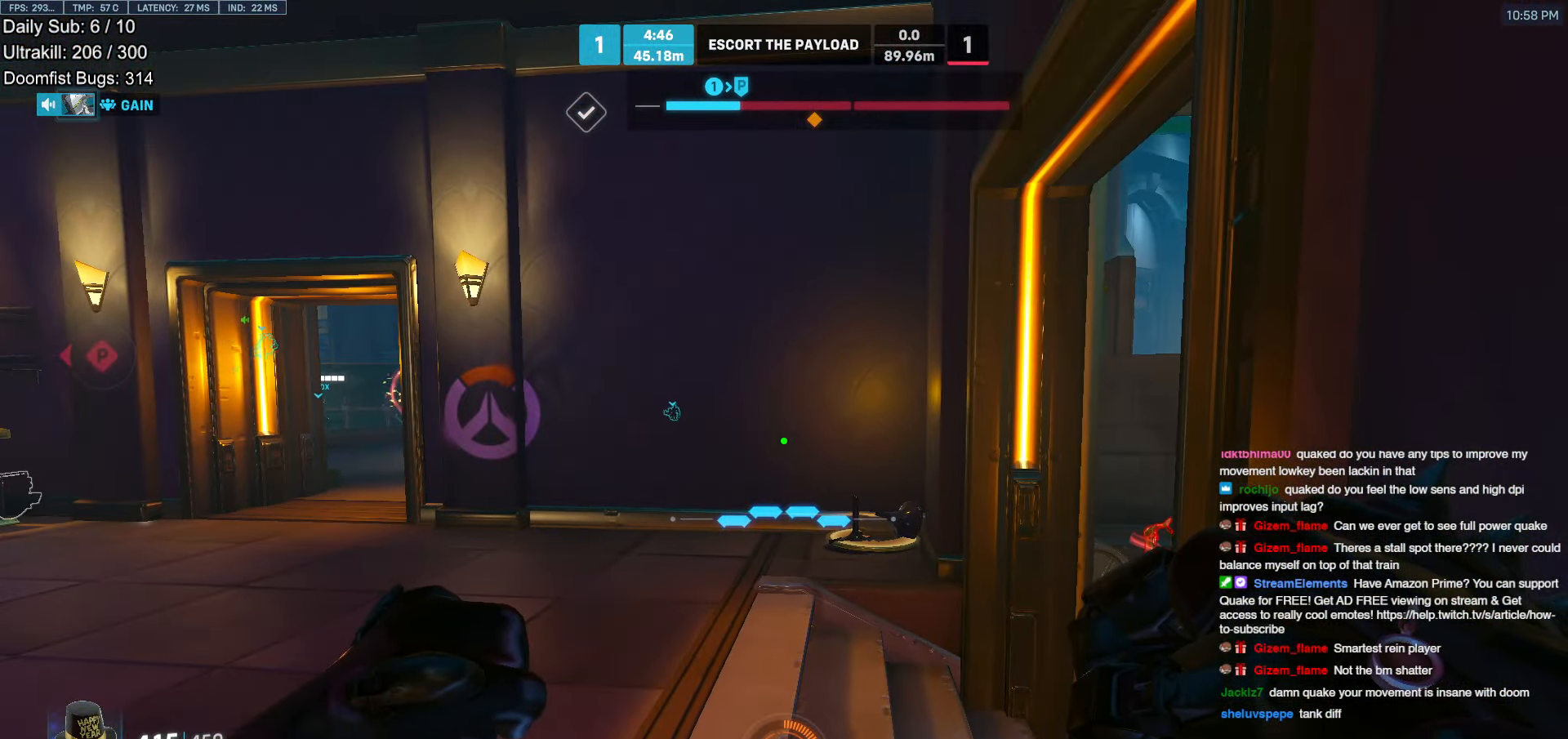
{"keys": ["d", "w"], "mouse": [], "events": [[200, "a", "down"], [200, "w", "down"], [300, "space", "down"], [333, "a", "up"], [383, "space", "up"], [483, "d", "down"]]}